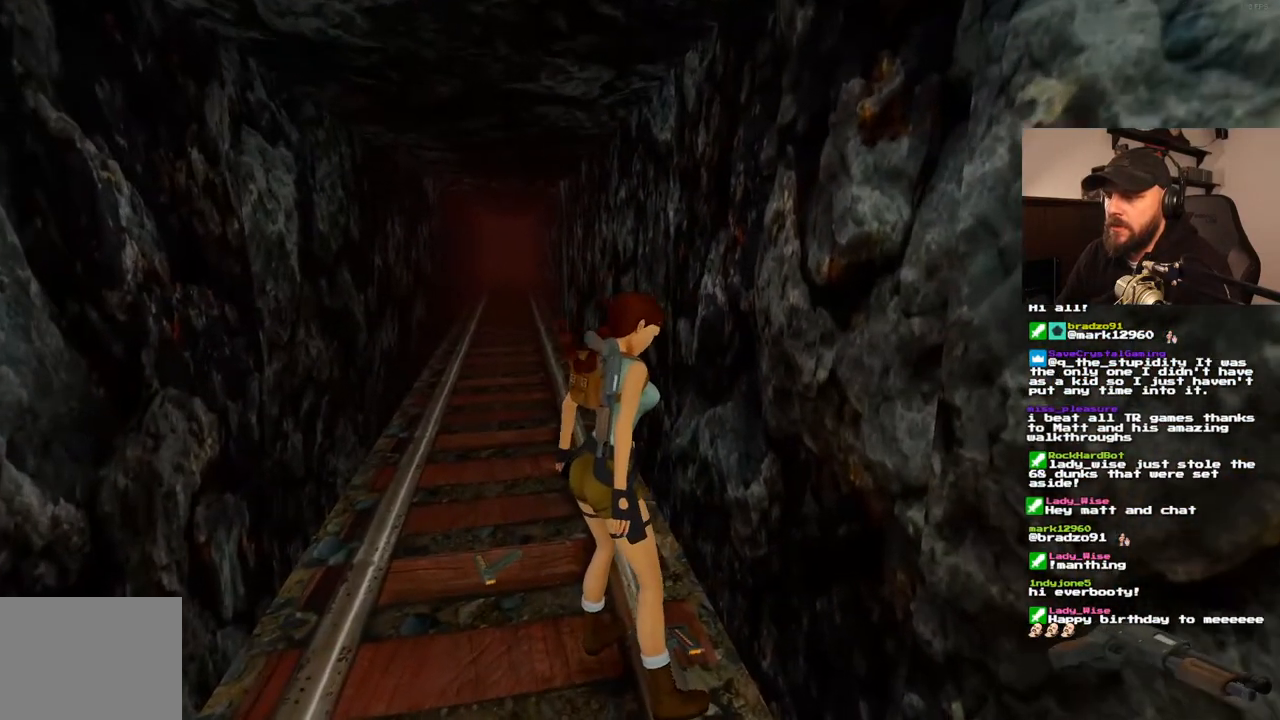
Gameplay with a controller (PlayStation layout); each line is a JSON object with the inputs held at the frame after it (dt_ms = milliseconds from this image to that frame). "events" lists button and stick changes between this image and that frame as [ms after this image, input, new state], when the widget could be followed in between. Not read: HOME L3 R3.
{"dt_ms": 500, "buttons": [], "left_stick": "center", "right_stick": "center", "events": [[200, "CROSS", "up"]]}
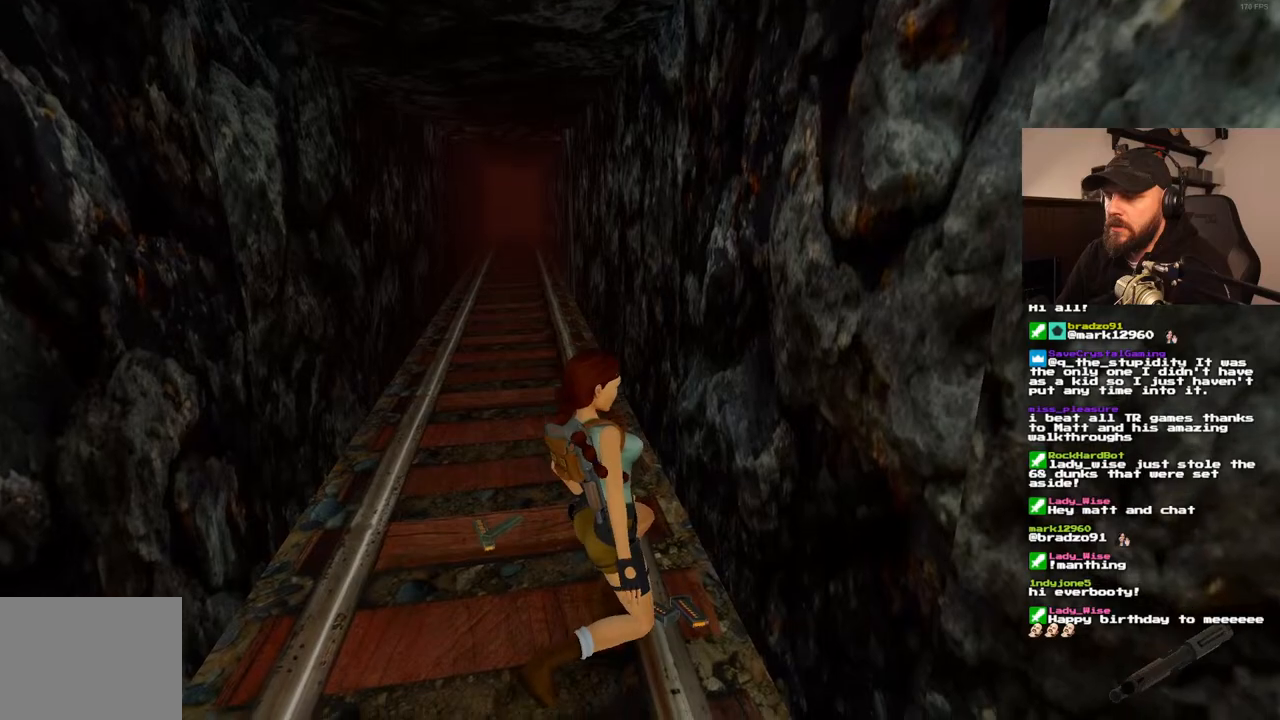
{"dt_ms": 500, "buttons": [], "left_stick": "center", "right_stick": "center", "events": []}
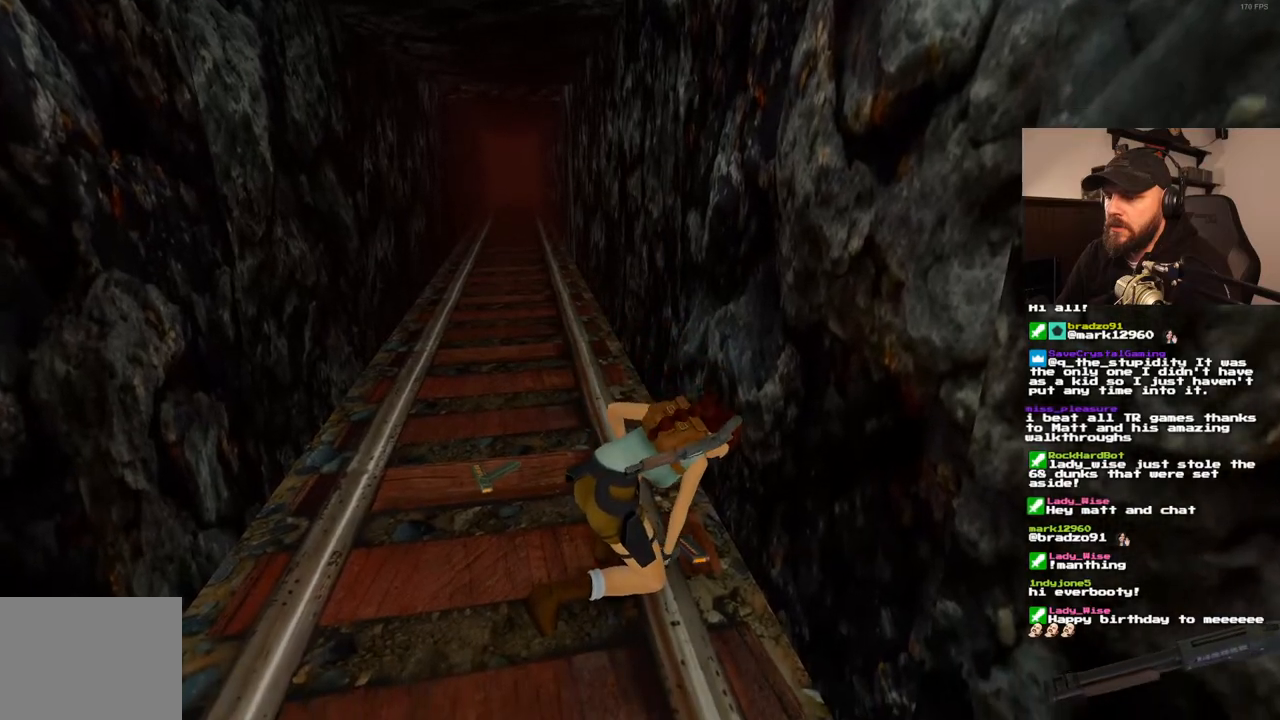
{"dt_ms": 500, "buttons": [], "left_stick": "center", "right_stick": "center", "events": []}
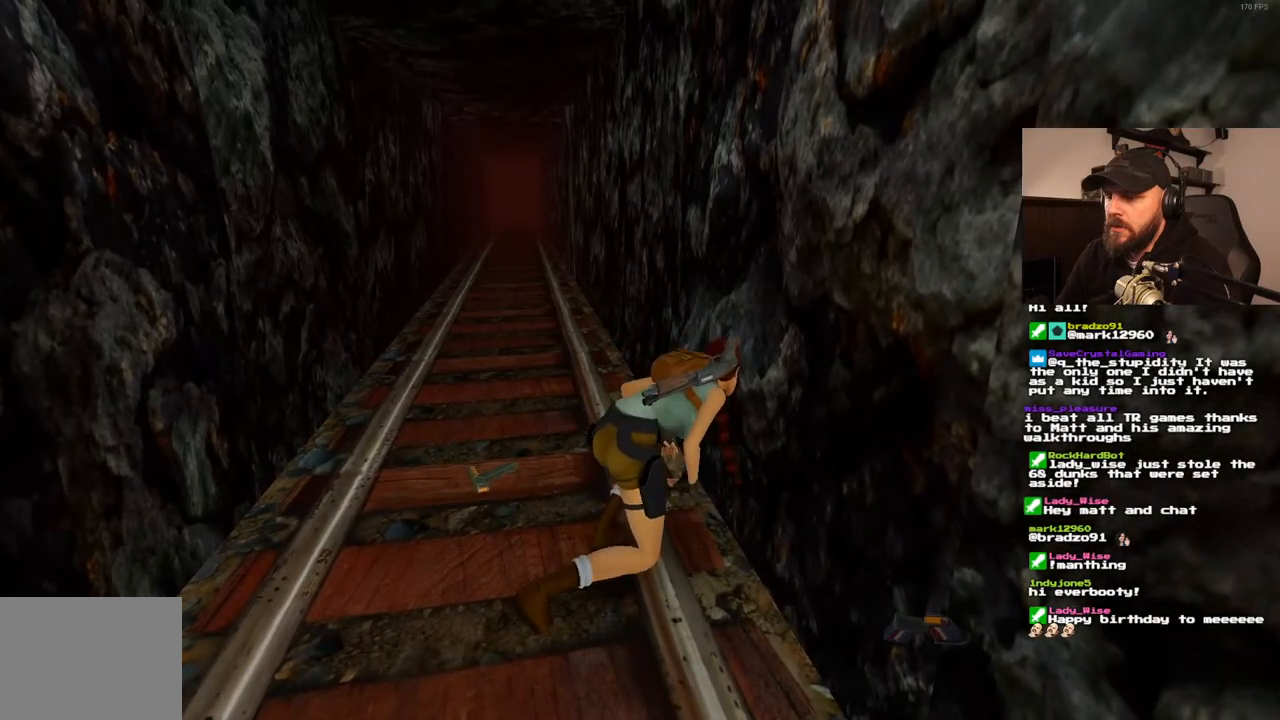
{"dt_ms": 500, "buttons": ["DPAD_LEFT"], "left_stick": "center", "right_stick": "center", "events": [[167, "DPAD_LEFT", "down"]]}
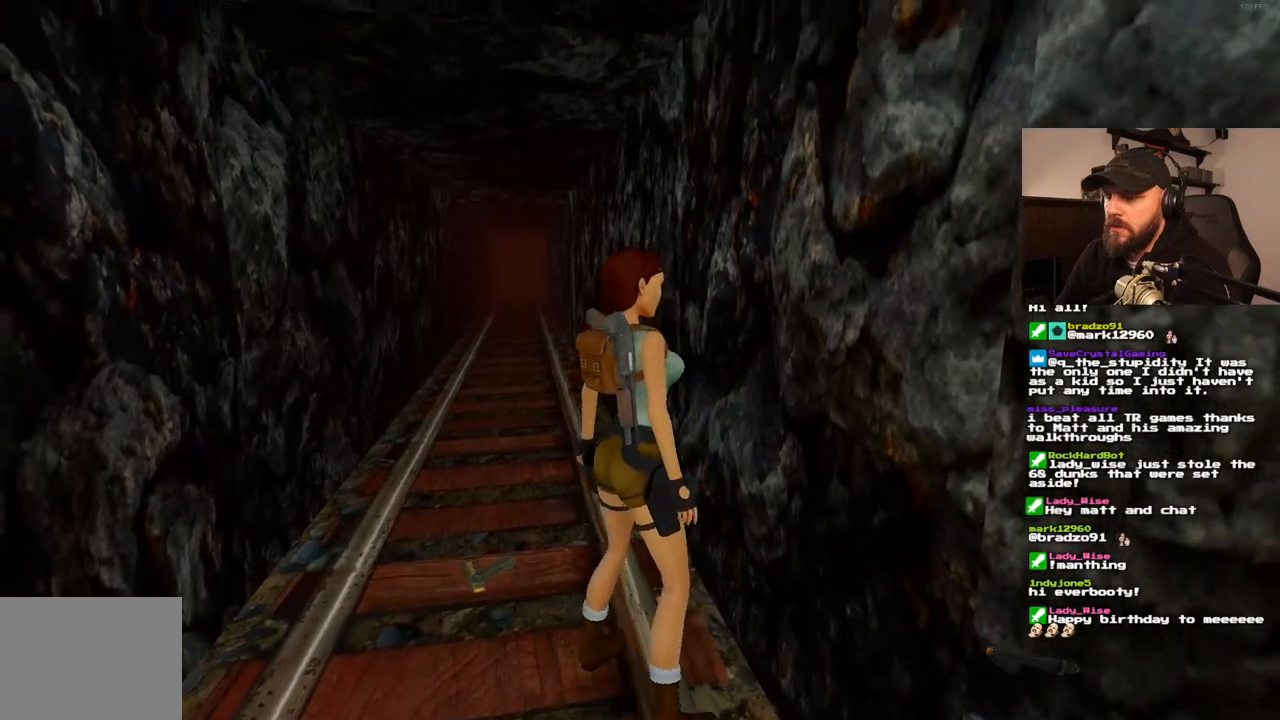
{"dt_ms": 500, "buttons": ["R1", "DPAD_LEFT"], "left_stick": "center", "right_stick": "center", "events": [[400, "R1", "down"], [417, "DPAD_LEFT", "up"], [500, "DPAD_LEFT", "down"]]}
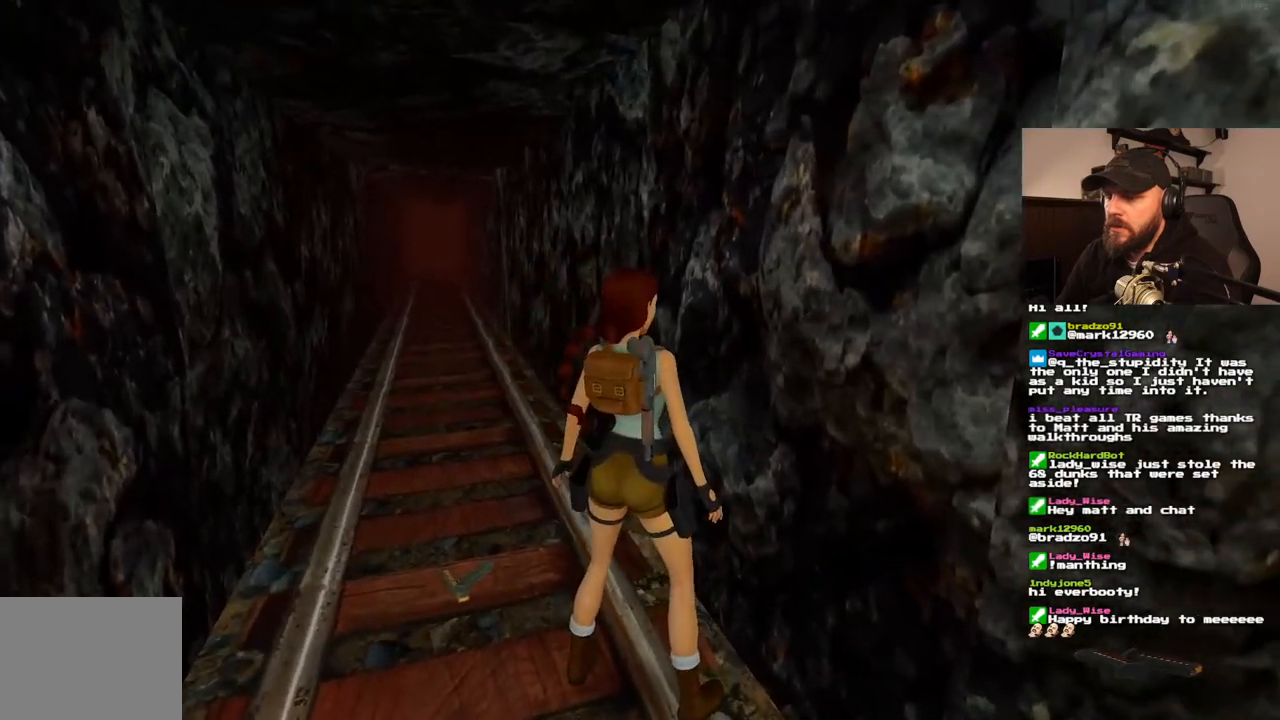
{"dt_ms": 500, "buttons": ["R1", "DPAD_LEFT"], "left_stick": "center", "right_stick": "center", "events": []}
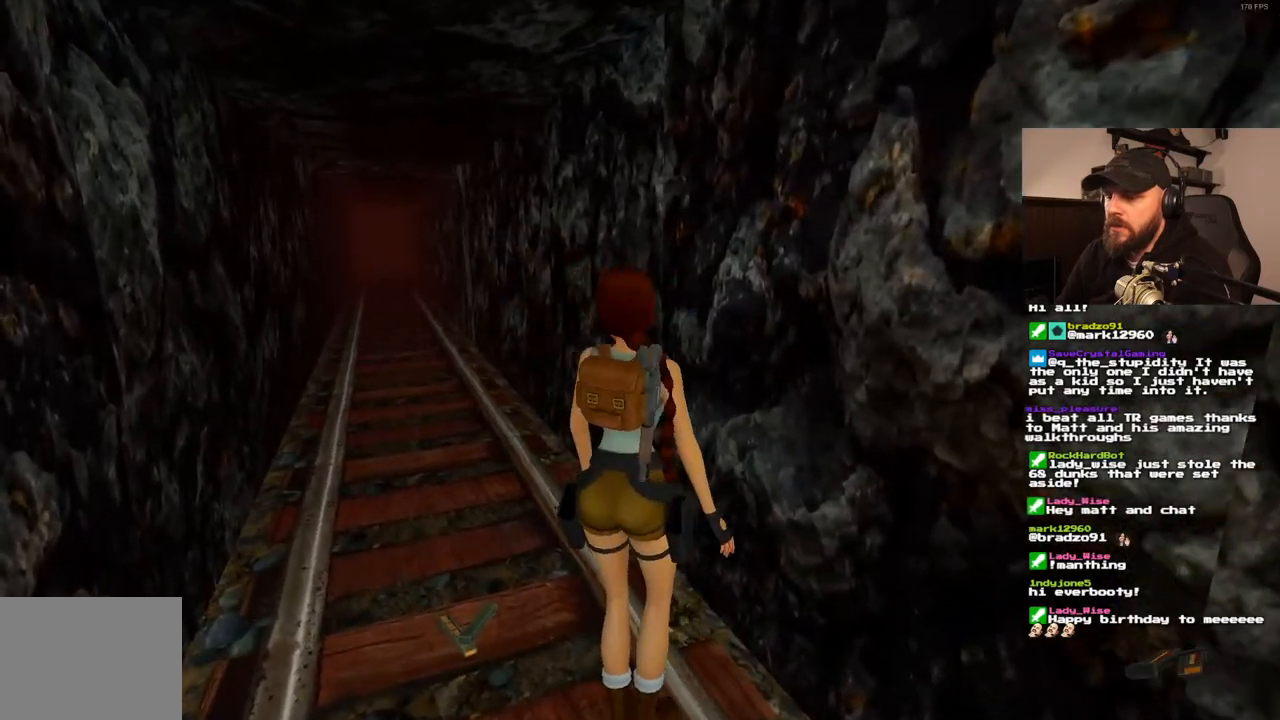
{"dt_ms": 500, "buttons": ["R1", "DPAD_LEFT"], "left_stick": "center", "right_stick": "center", "events": []}
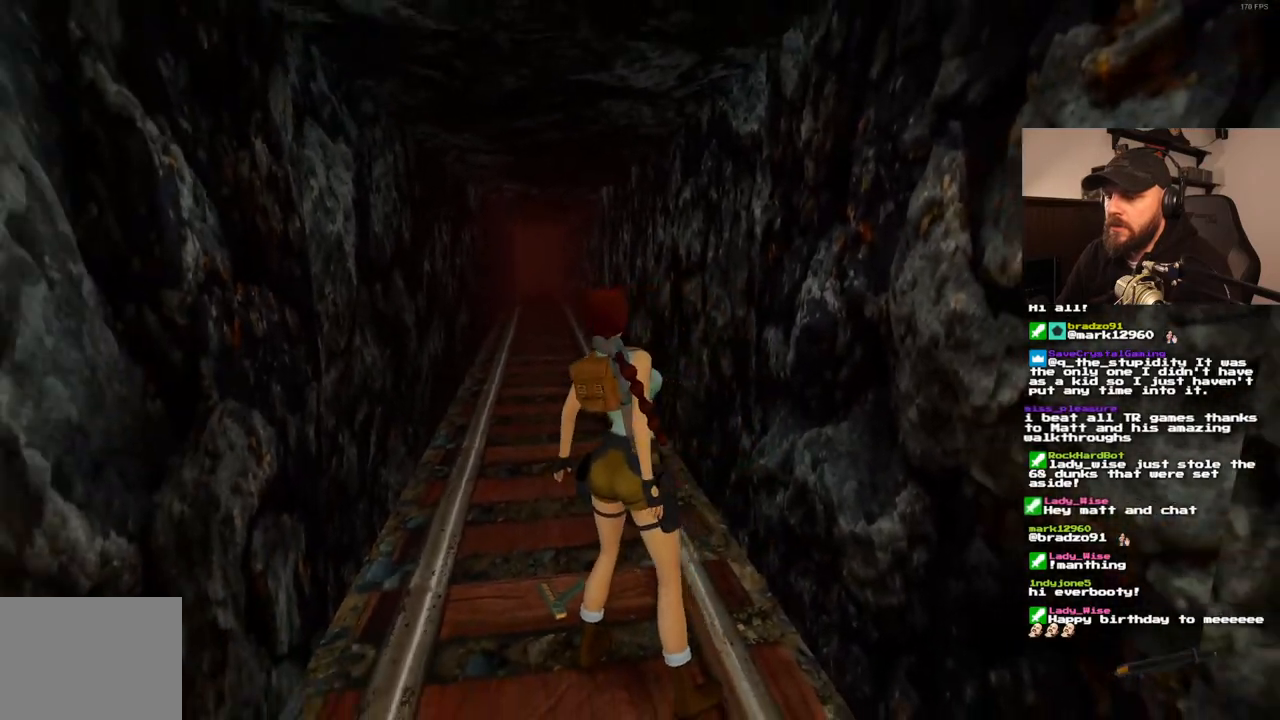
{"dt_ms": 500, "buttons": ["CROSS"], "left_stick": "center", "right_stick": "center", "events": [[167, "DPAD_LEFT", "up"], [200, "R1", "up"], [267, "CROSS", "down"]]}
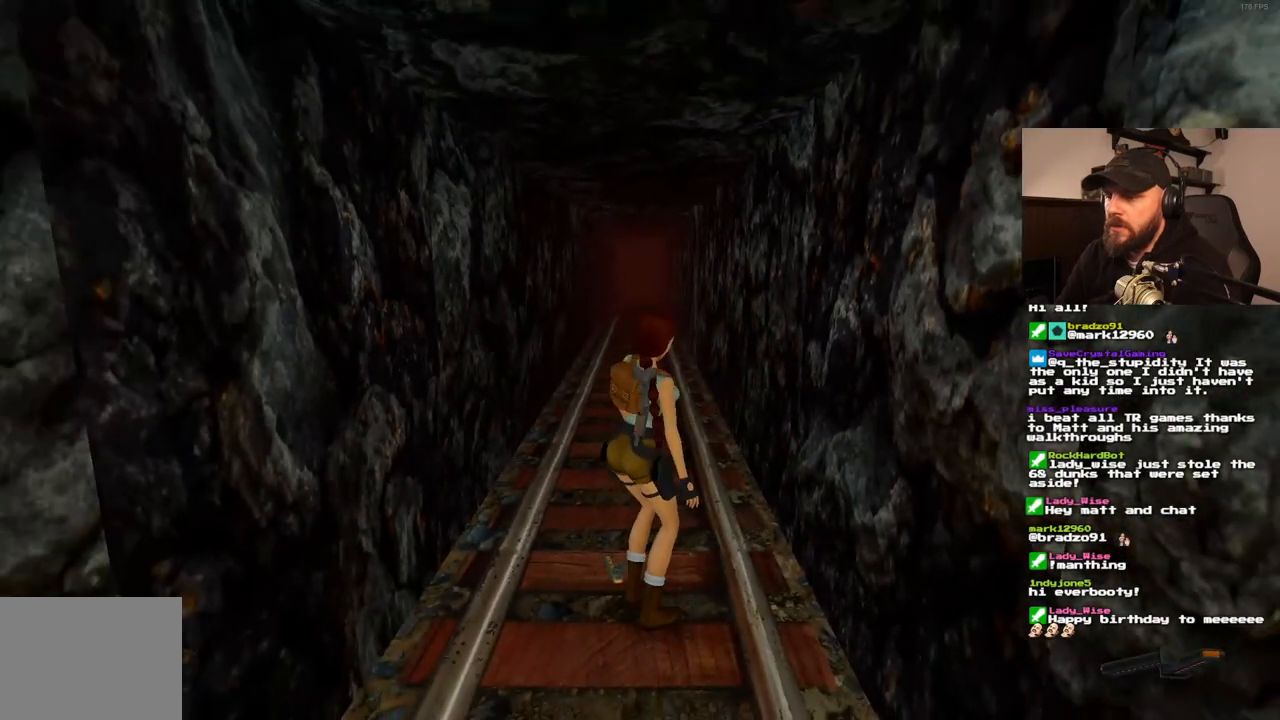
{"dt_ms": 500, "buttons": ["CROSS"], "left_stick": "center", "right_stick": "center", "events": []}
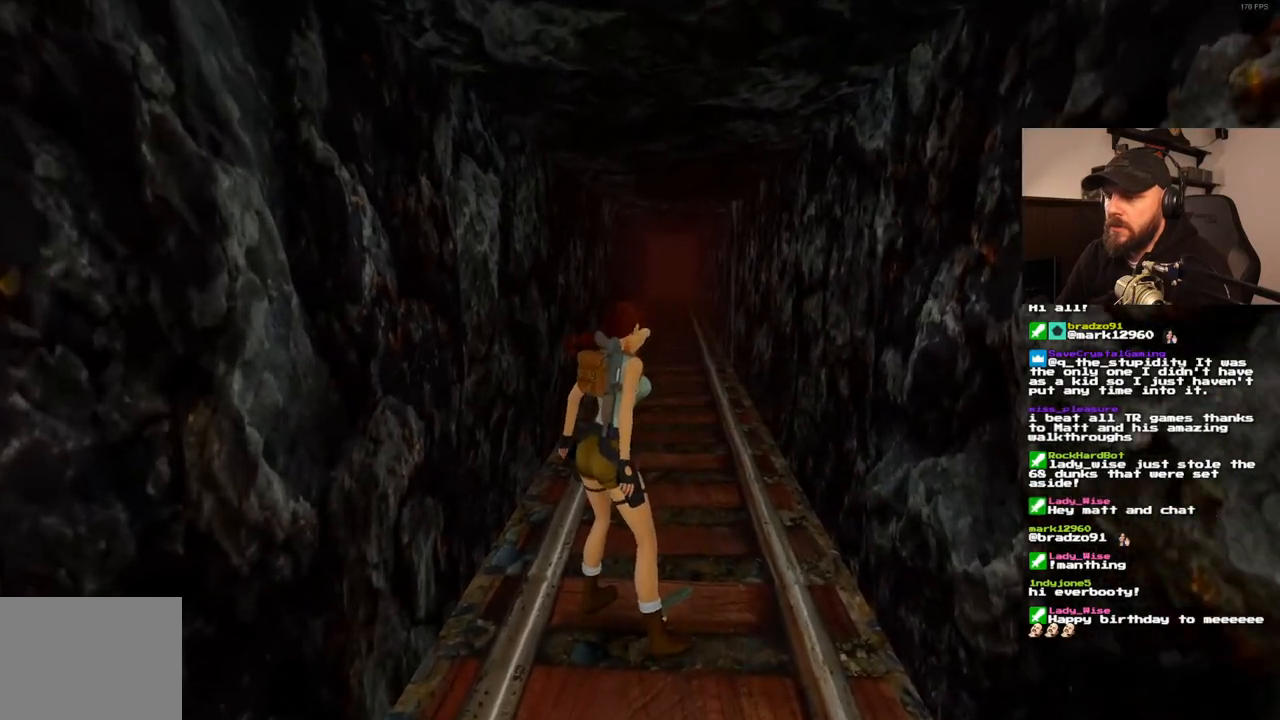
{"dt_ms": 500, "buttons": [], "left_stick": "center", "right_stick": "center", "events": [[133, "CROSS", "up"]]}
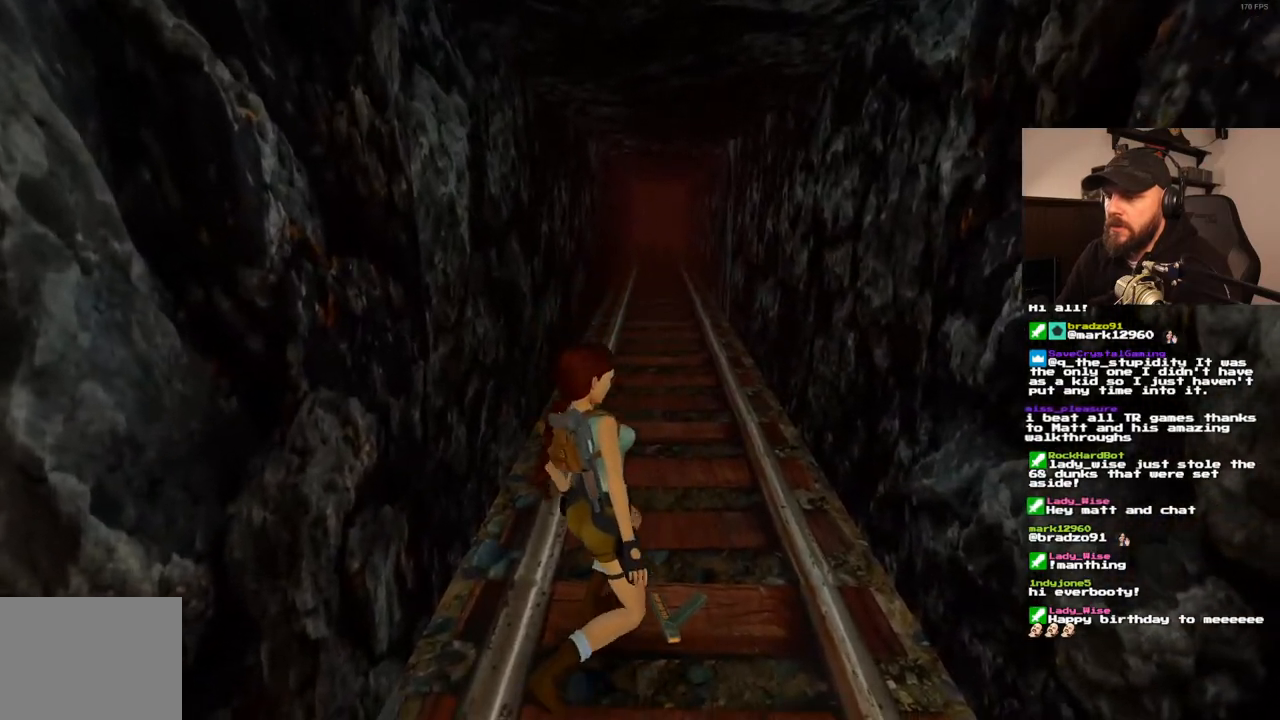
{"dt_ms": 500, "buttons": [], "left_stick": "center", "right_stick": "center", "events": []}
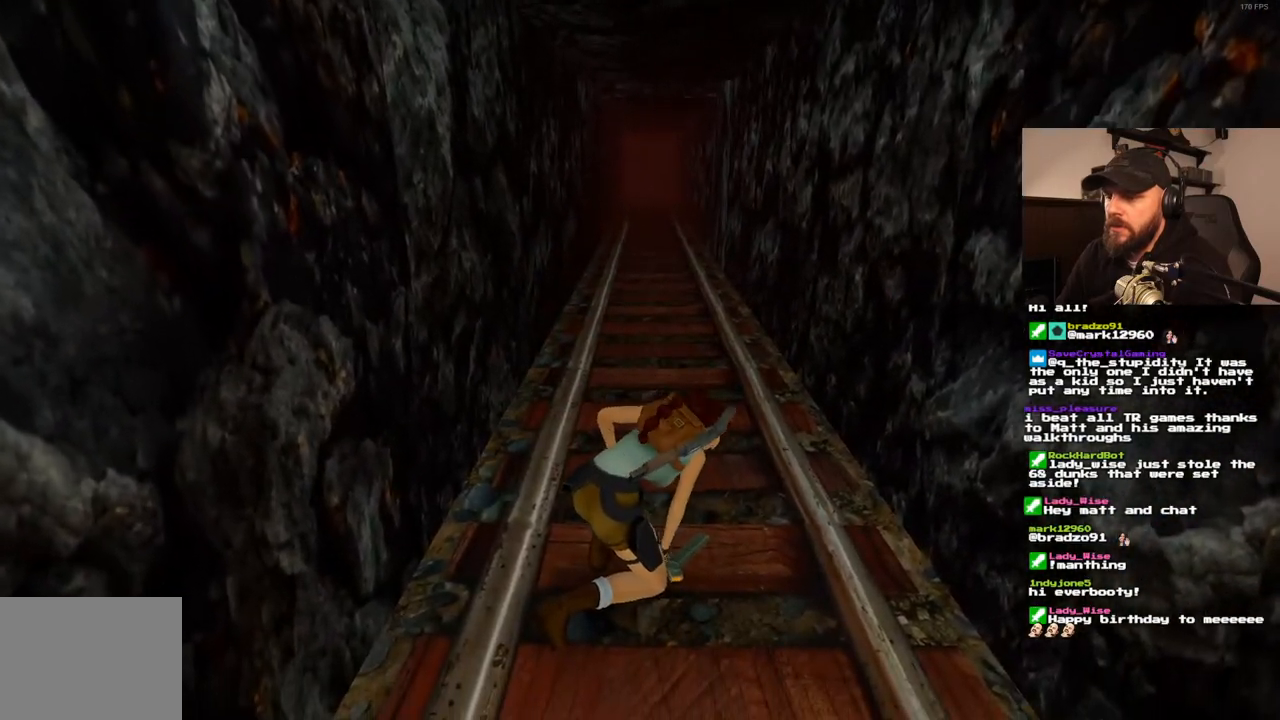
{"dt_ms": 500, "buttons": ["DPAD_LEFT"], "left_stick": "center", "right_stick": "center", "events": [[117, "DPAD_LEFT", "down"]]}
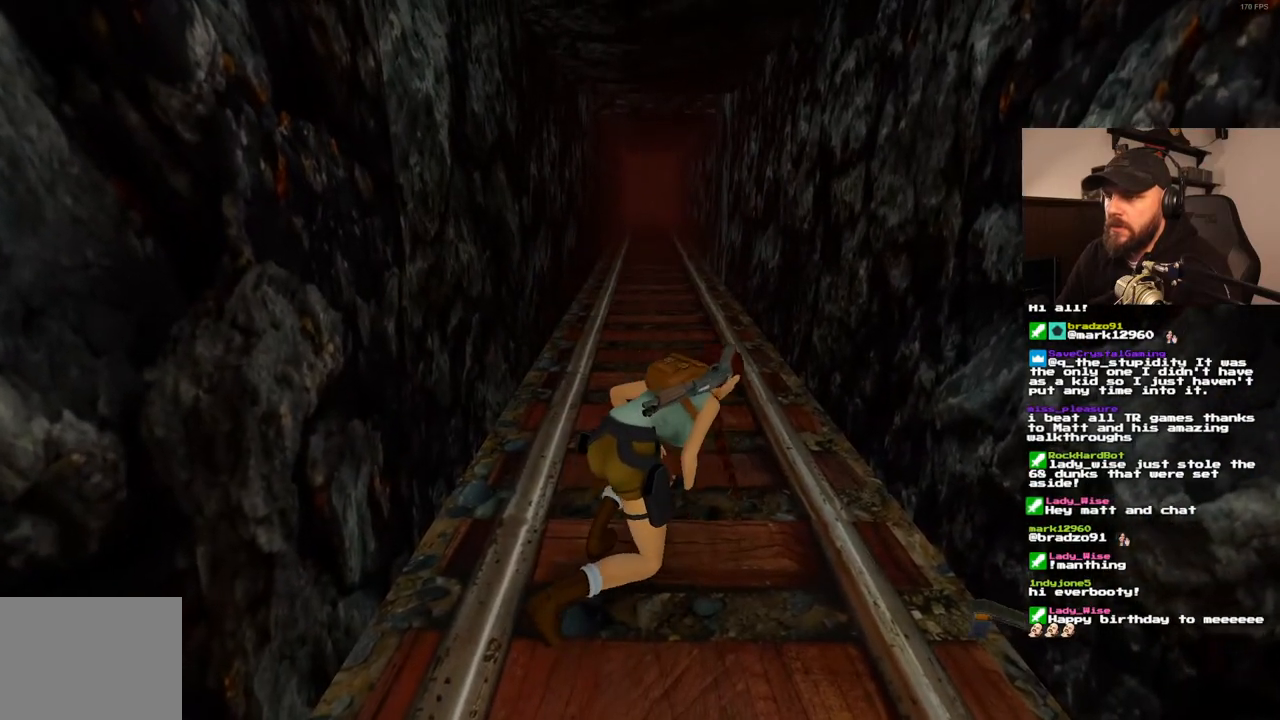
{"dt_ms": 500, "buttons": ["DPAD_LEFT"], "left_stick": "center", "right_stick": "center", "events": []}
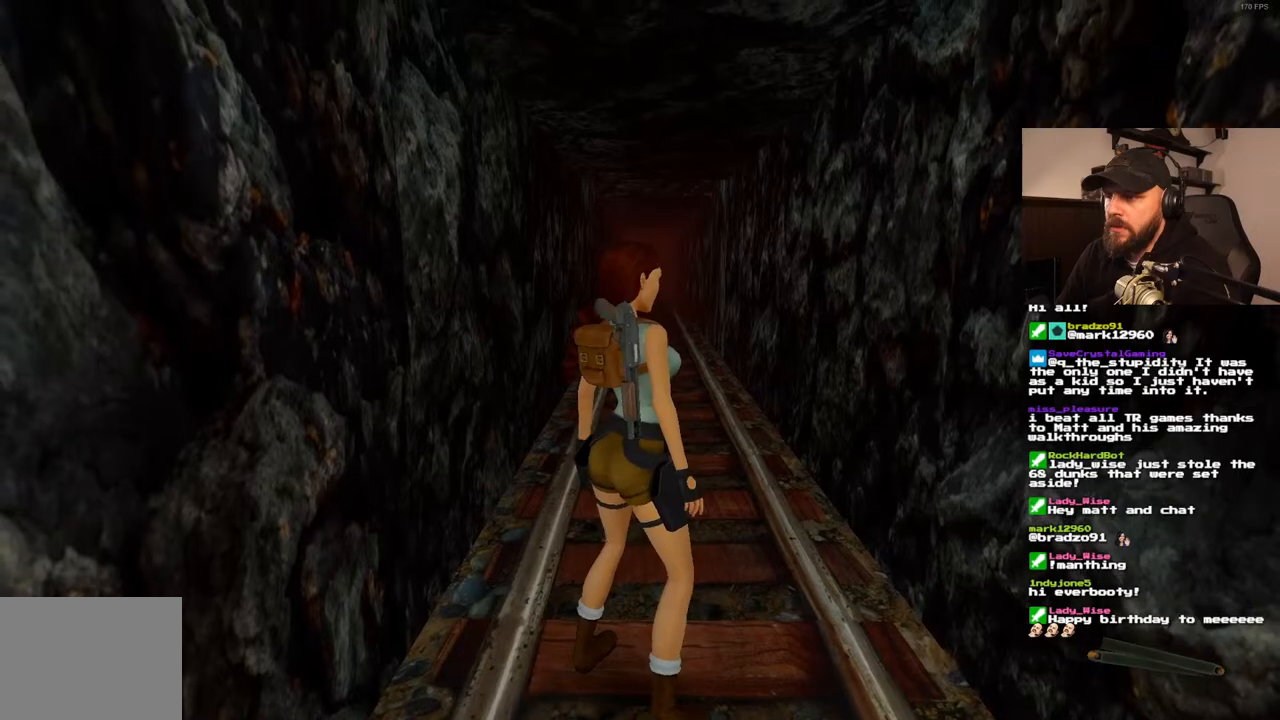
{"dt_ms": 1000, "buttons": ["SQUARE", "DPAD_UP"], "left_stick": "center", "right_stick": "center", "events": [[100, "DPAD_UP", "down"], [817, "DPAD_LEFT", "up"], [817, "SQUARE", "down"]]}
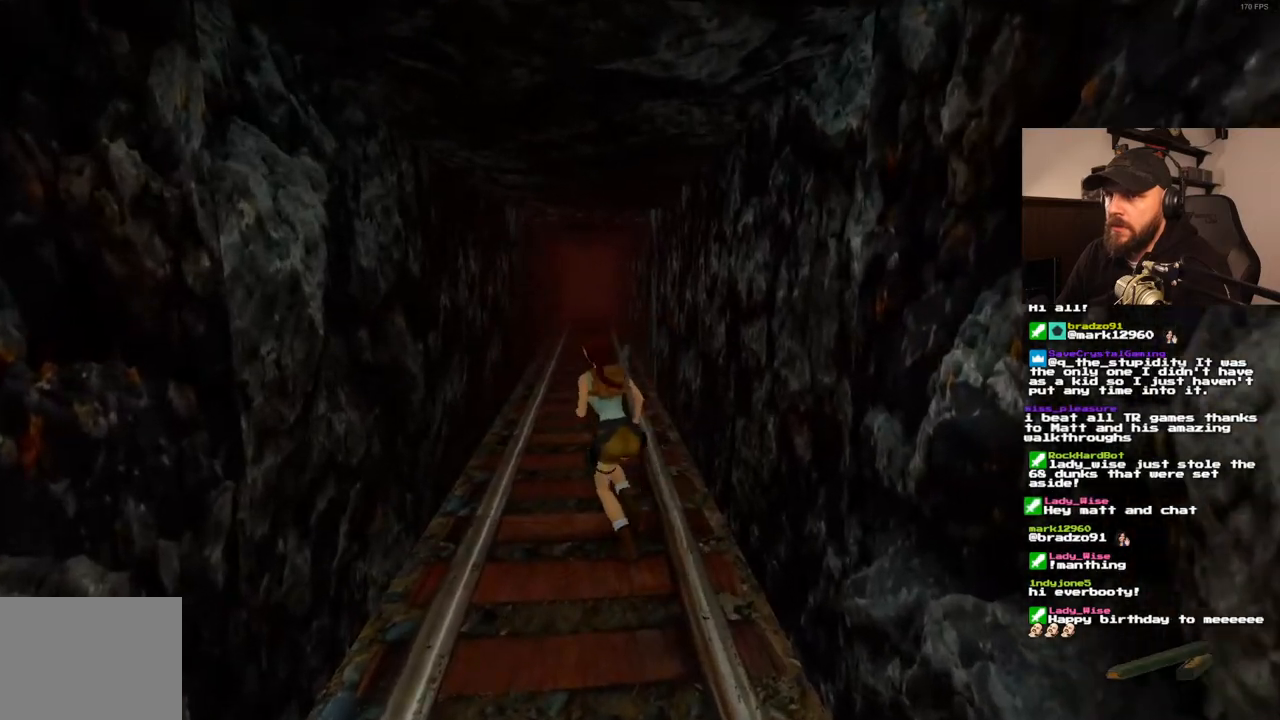
{"dt_ms": 500, "buttons": ["SQUARE", "DPAD_UP"], "left_stick": "center", "right_stick": "center", "events": []}
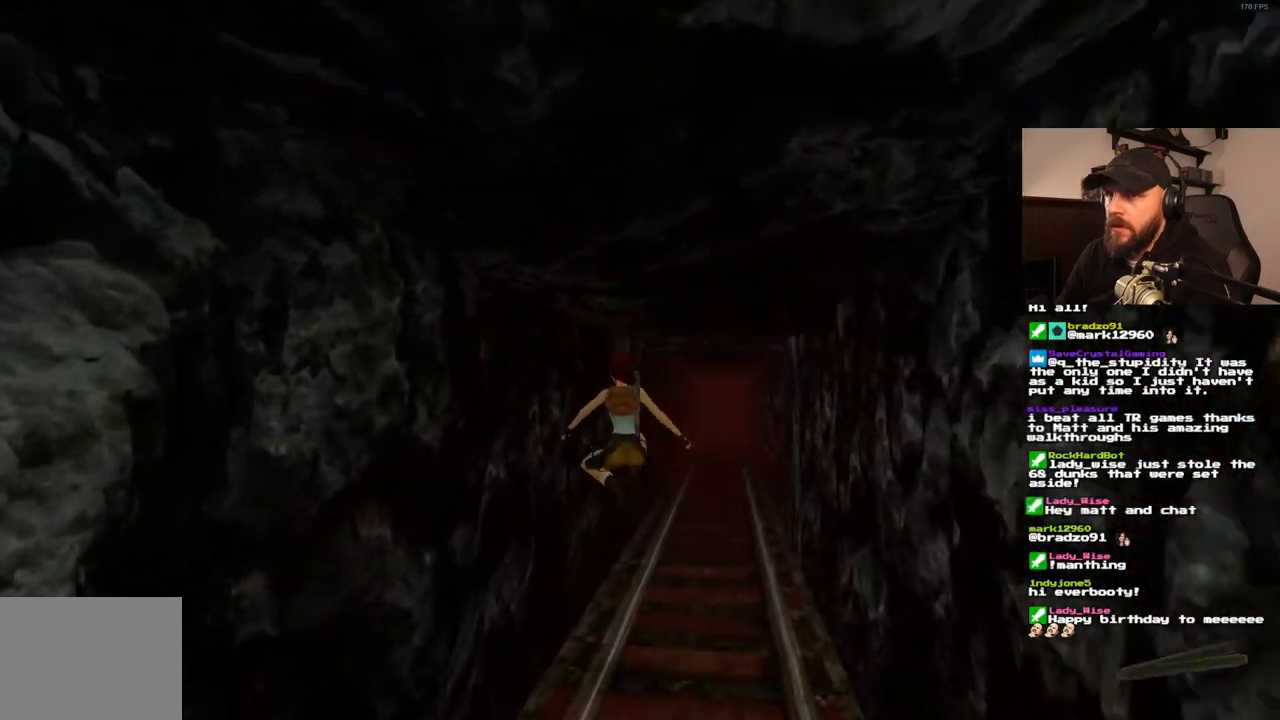
{"dt_ms": 500, "buttons": ["DPAD_UP", "DPAD_RIGHT"], "left_stick": "center", "right_stick": "center", "events": [[17, "SQUARE", "up"], [83, "DPAD_RIGHT", "down"]]}
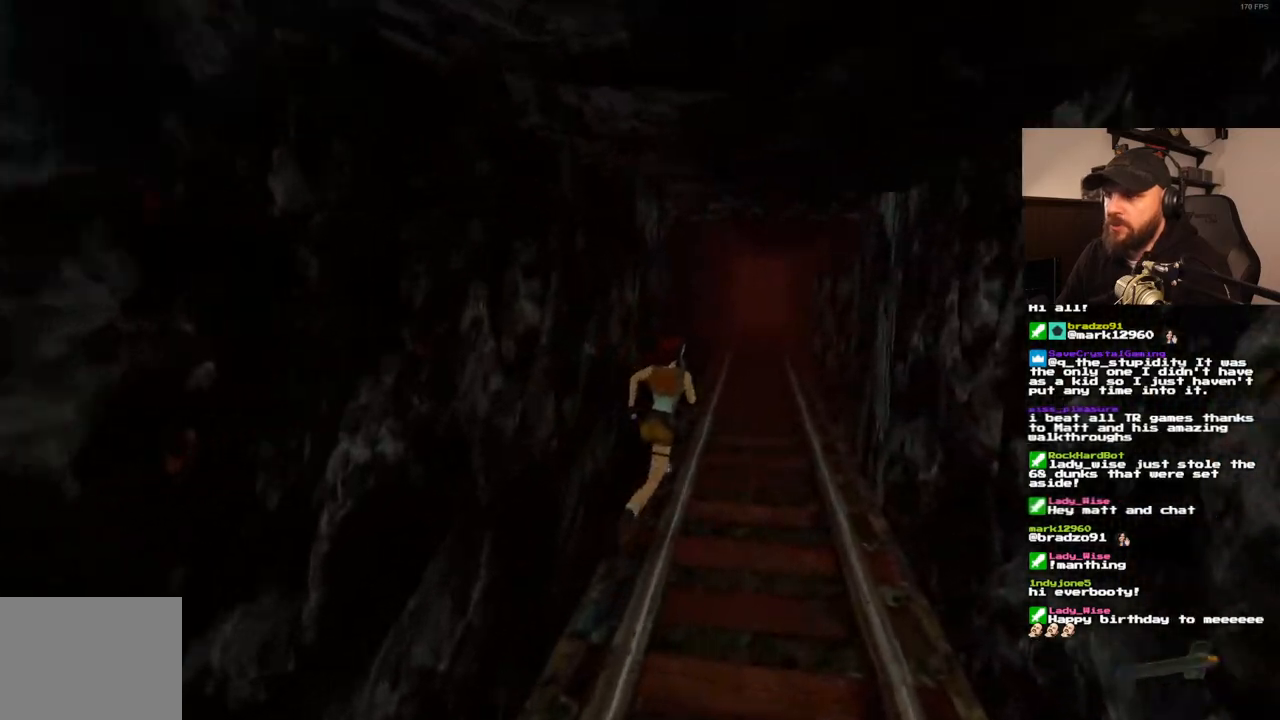
{"dt_ms": 500, "buttons": ["DPAD_UP", "DPAD_RIGHT"], "left_stick": "center", "right_stick": "center", "events": [[50, "DPAD_RIGHT", "up"], [250, "DPAD_RIGHT", "down"]]}
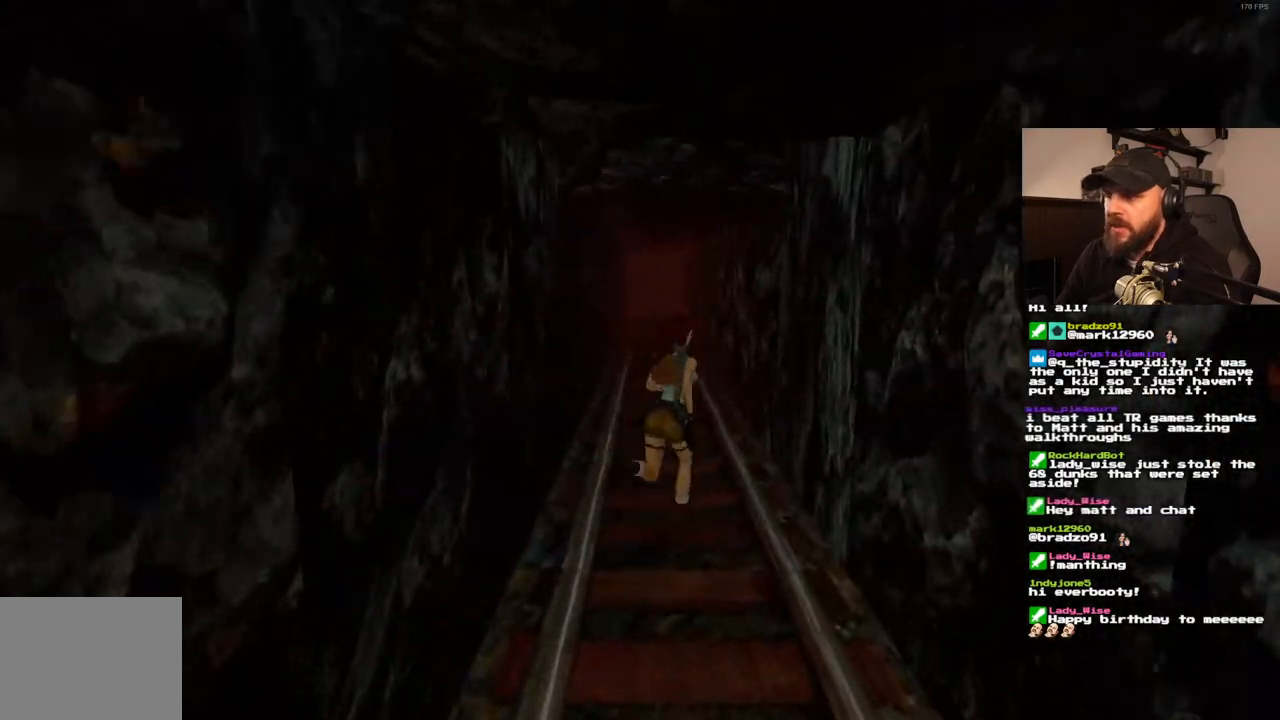
{"dt_ms": 500, "buttons": ["CROSS", "DPAD_UP", "DPAD_RIGHT"], "left_stick": "center", "right_stick": "center", "events": [[267, "CROSS", "down"]]}
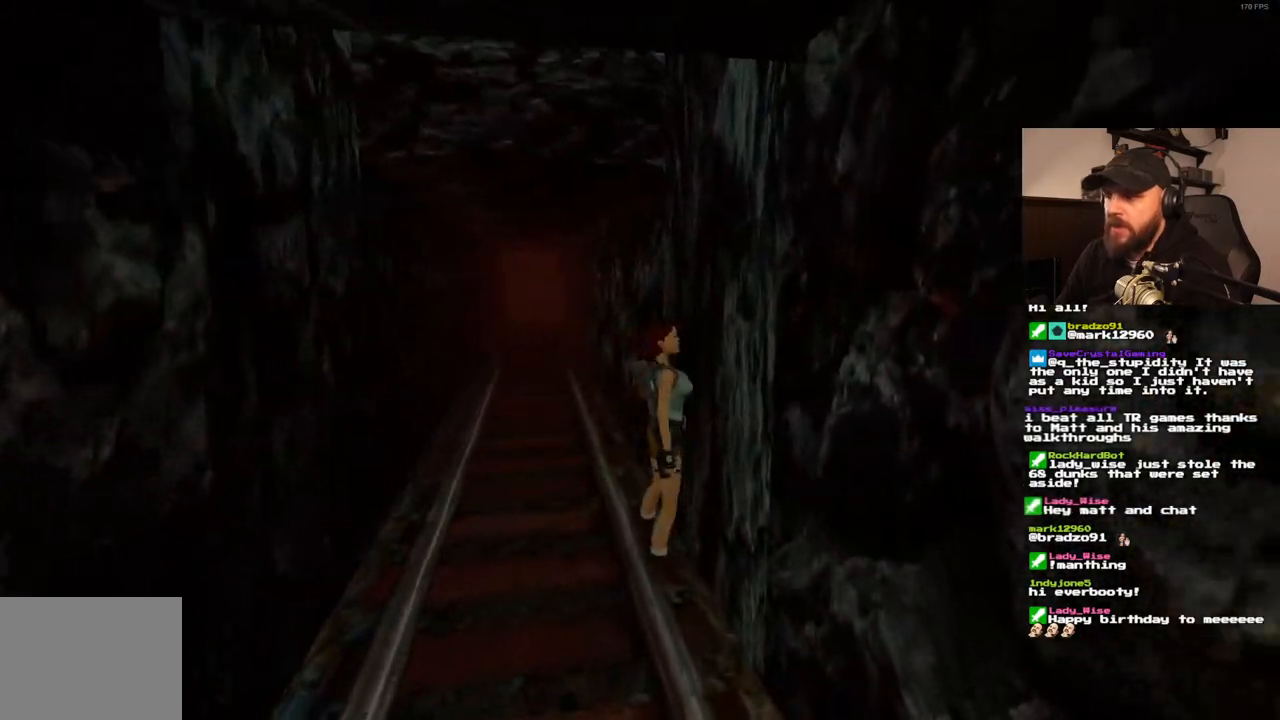
{"dt_ms": 500, "buttons": ["CROSS", "DPAD_UP"], "left_stick": "center", "right_stick": "center", "events": [[67, "DPAD_RIGHT", "up"]]}
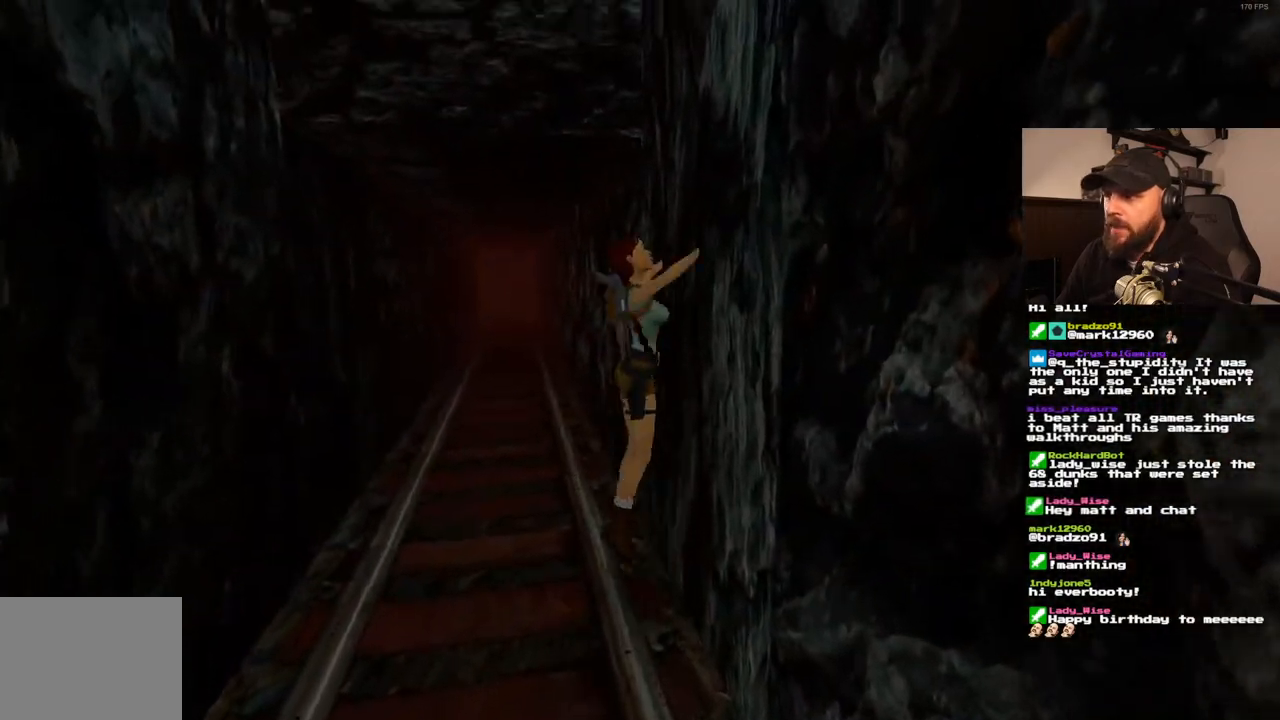
{"dt_ms": 500, "buttons": ["CROSS", "DPAD_UP"], "left_stick": "center", "right_stick": "center", "events": []}
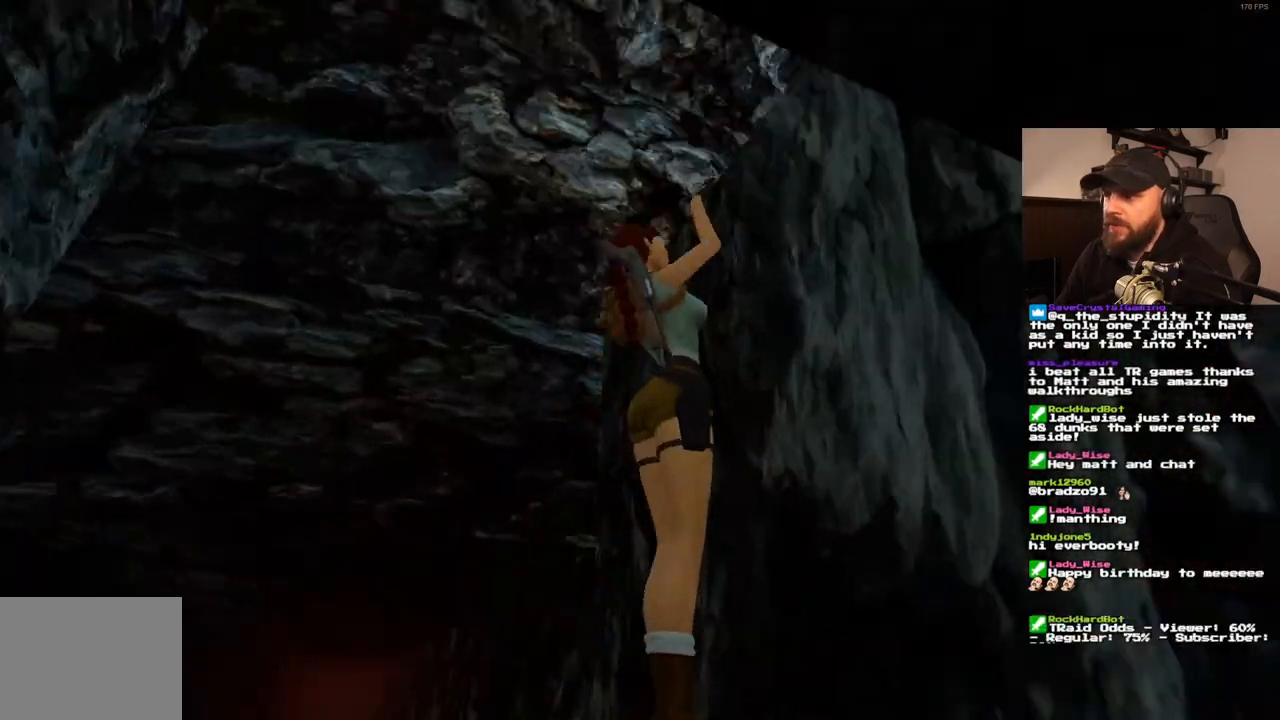
{"dt_ms": 500, "buttons": ["CROSS", "DPAD_UP"], "left_stick": "center", "right_stick": "center", "events": []}
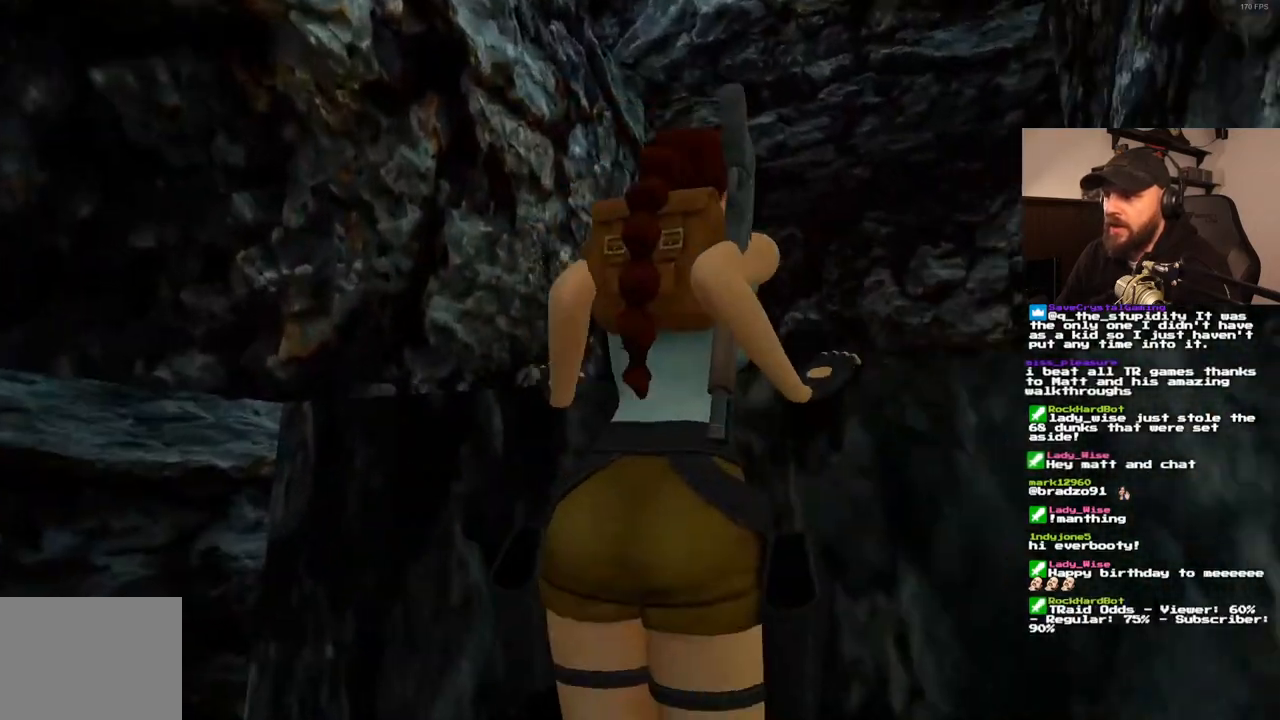
{"dt_ms": 500, "buttons": [], "left_stick": "center", "right_stick": "center", "events": [[67, "CROSS", "up"], [83, "DPAD_UP", "up"]]}
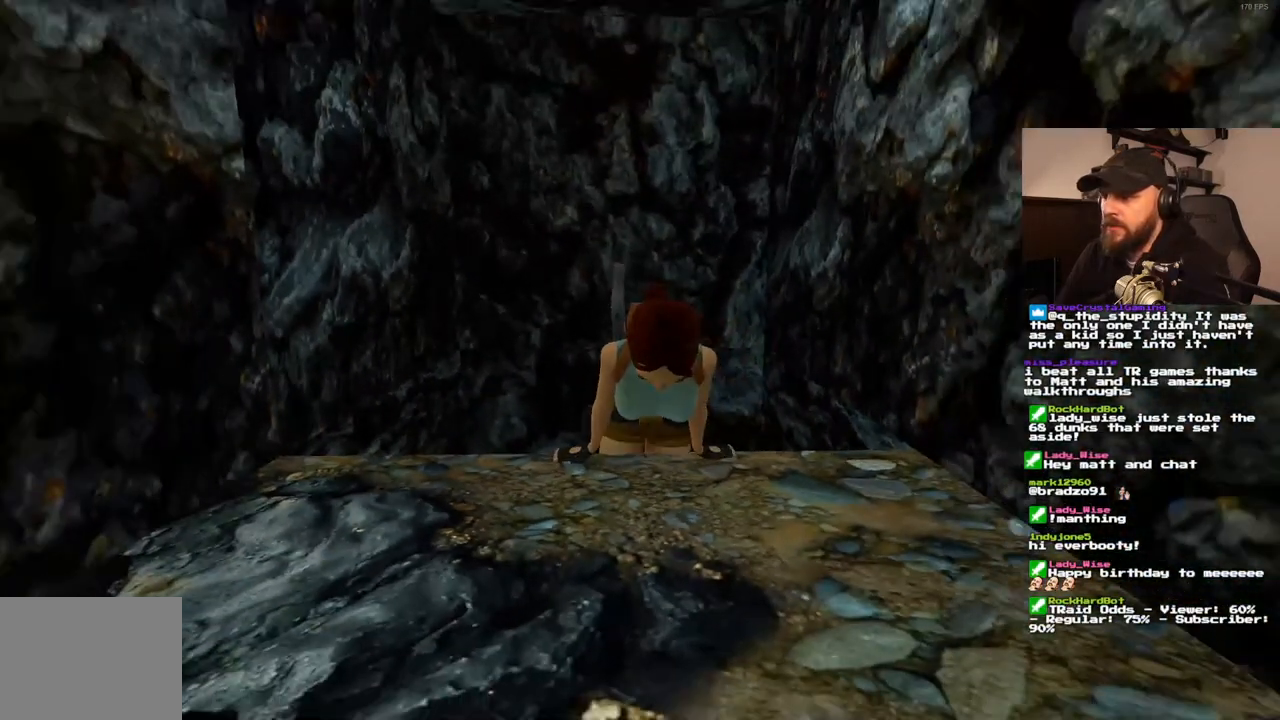
{"dt_ms": 500, "buttons": [], "left_stick": "center", "right_stick": "center", "events": []}
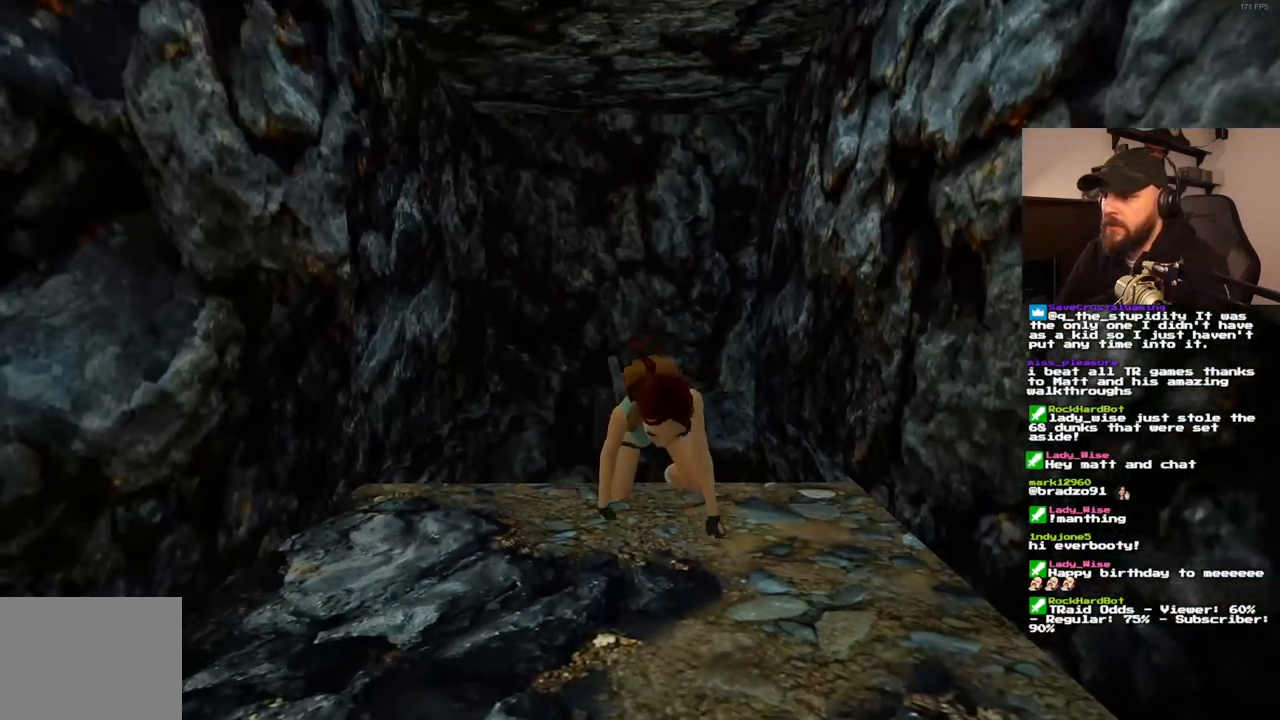
{"dt_ms": 500, "buttons": [], "left_stick": "center", "right_stick": "center", "events": []}
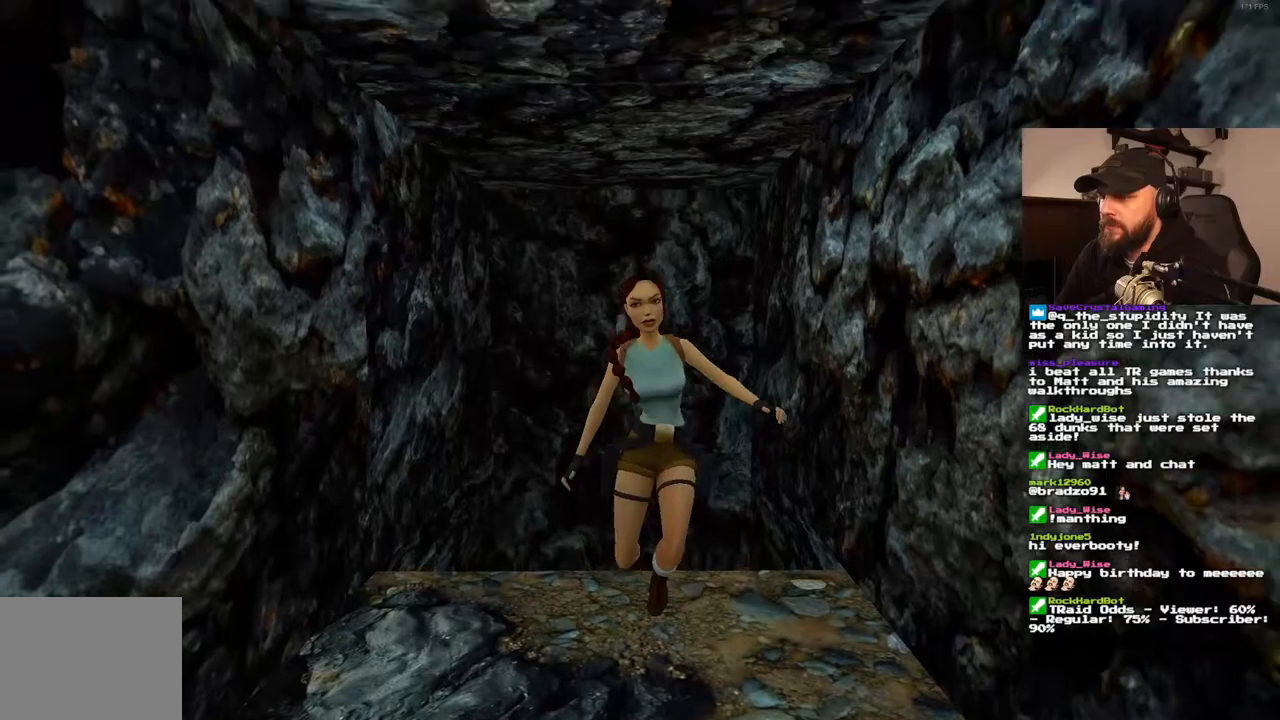
{"dt_ms": 500, "buttons": ["DPAD_UP"], "left_stick": "center", "right_stick": "center", "events": [[450, "DPAD_UP", "down"]]}
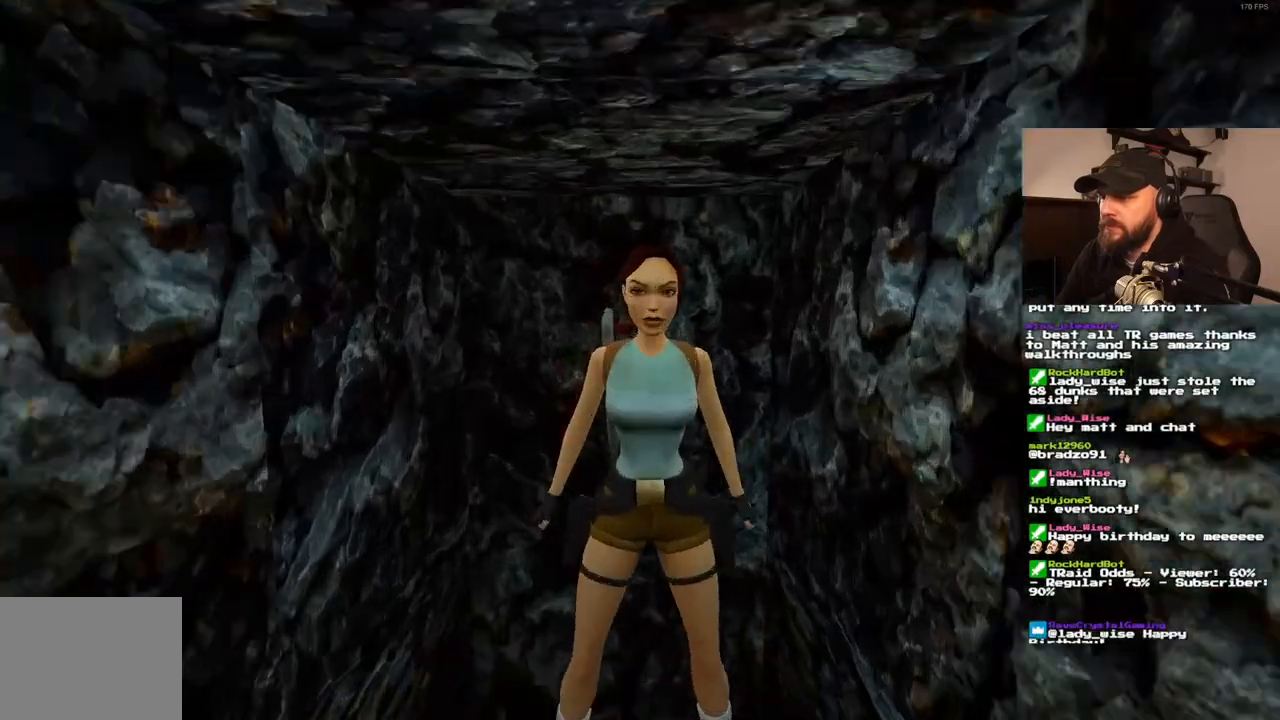
{"dt_ms": 500, "buttons": ["DPAD_UP", "DPAD_RIGHT"], "left_stick": "center", "right_stick": "center", "events": [[383, "DPAD_RIGHT", "down"]]}
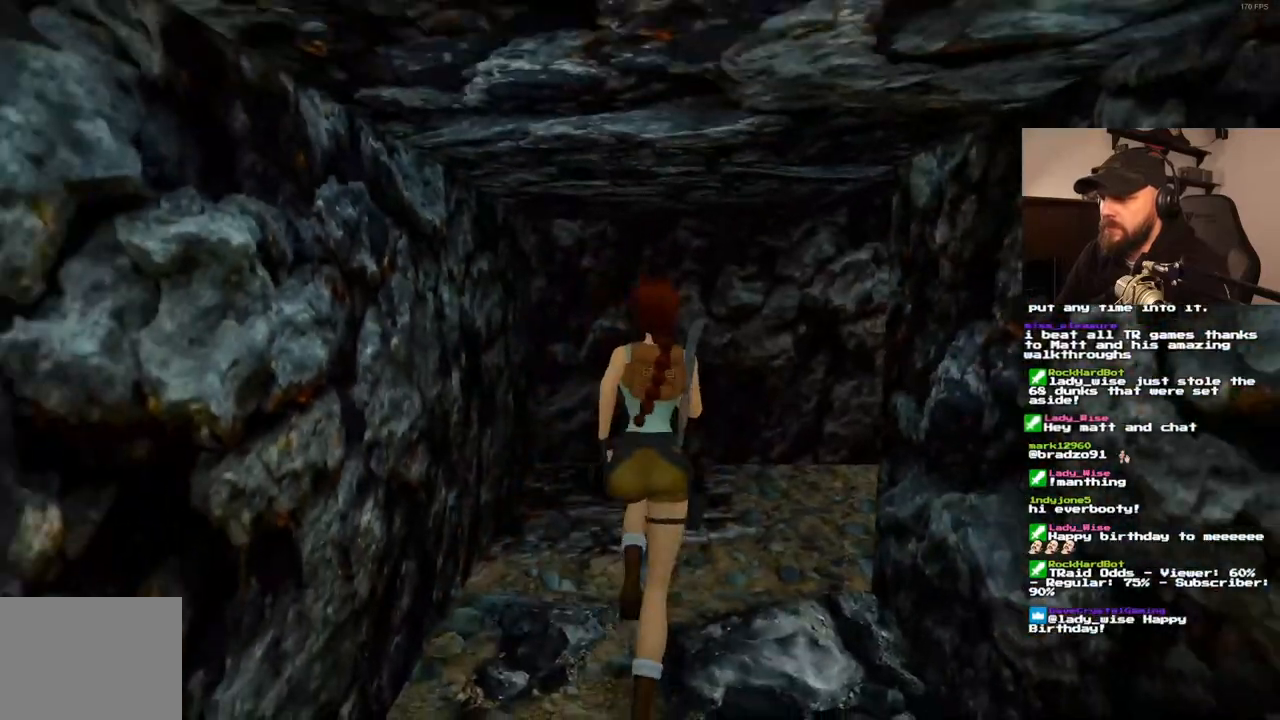
{"dt_ms": 500, "buttons": ["DPAD_UP", "DPAD_RIGHT"], "left_stick": "center", "right_stick": "center"}